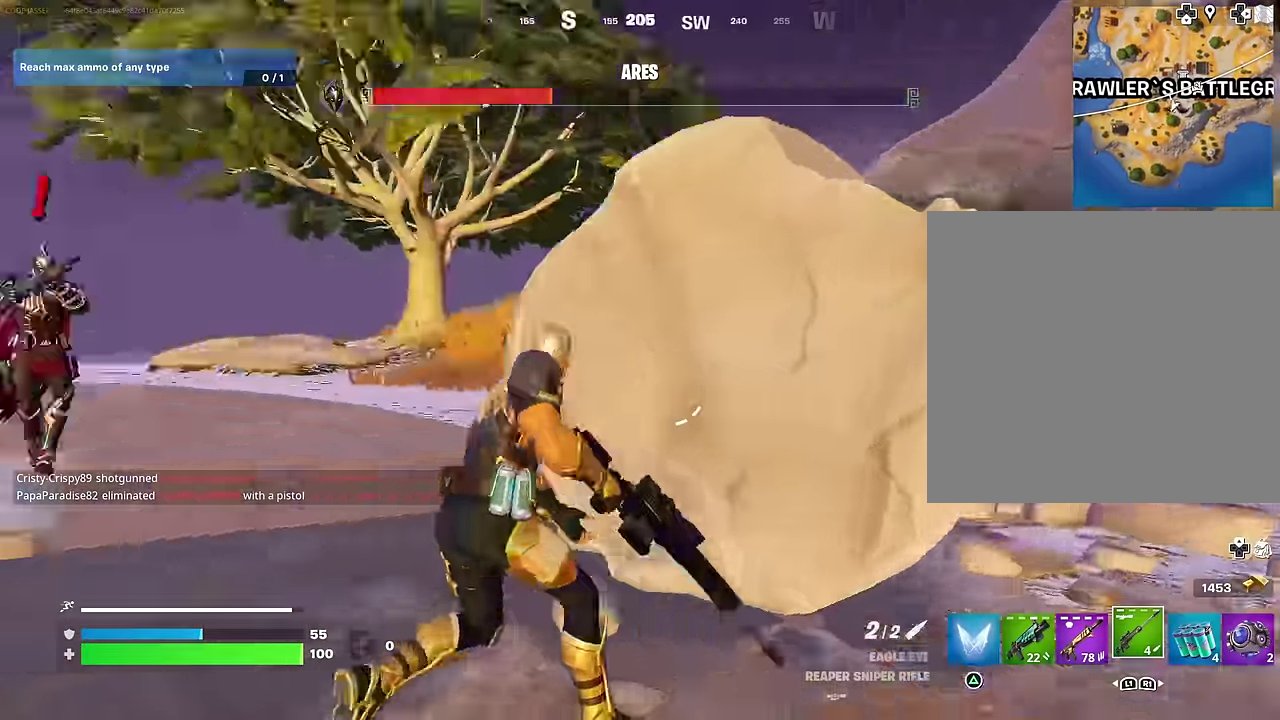
Gameplay with a controller (PlayStation layout); each line is a JSON object with the inputs held at the frame after it (dt_ms = milliseconds from this image to that frame). "events" lists button and stick changes between this image and that frame as [ms after this image, input, new state], when the widget could be followed in between.
{"dt_ms": 600, "buttons": ["L2"], "left_stick": "down", "right_stick": "up-right", "events": [[17, "left_stick", "down"], [150, "left_stick", "down-left"], [183, "right_stick", "center"], [367, "L2", "down"], [367, "left_stick", "down"], [383, "right_stick", "up-right"], [500, "right_stick", "center"], [600, "right_stick", "up-right"]]}
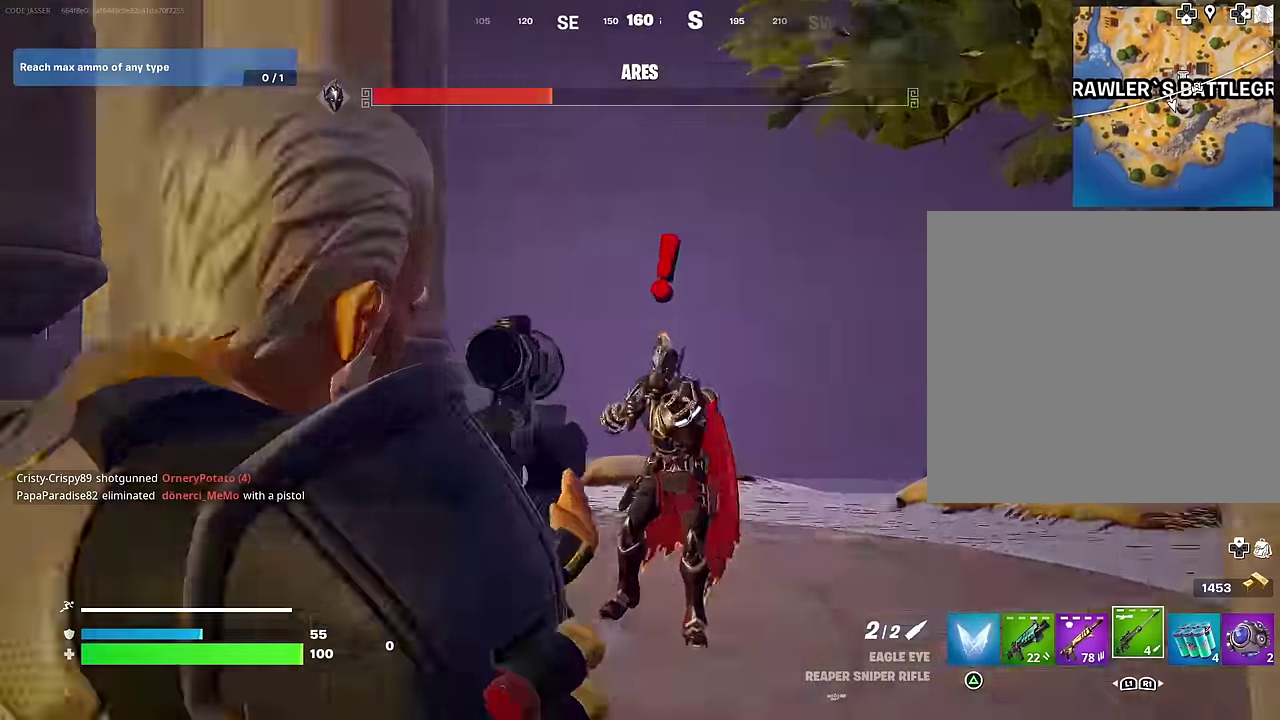
{"dt_ms": 400, "buttons": ["L2", "R2"], "left_stick": "up", "right_stick": "down-left", "events": [[83, "left_stick", "up"], [83, "right_stick", "right"], [167, "right_stick", "center"], [300, "right_stick", "down-left"], [367, "R2", "down"]]}
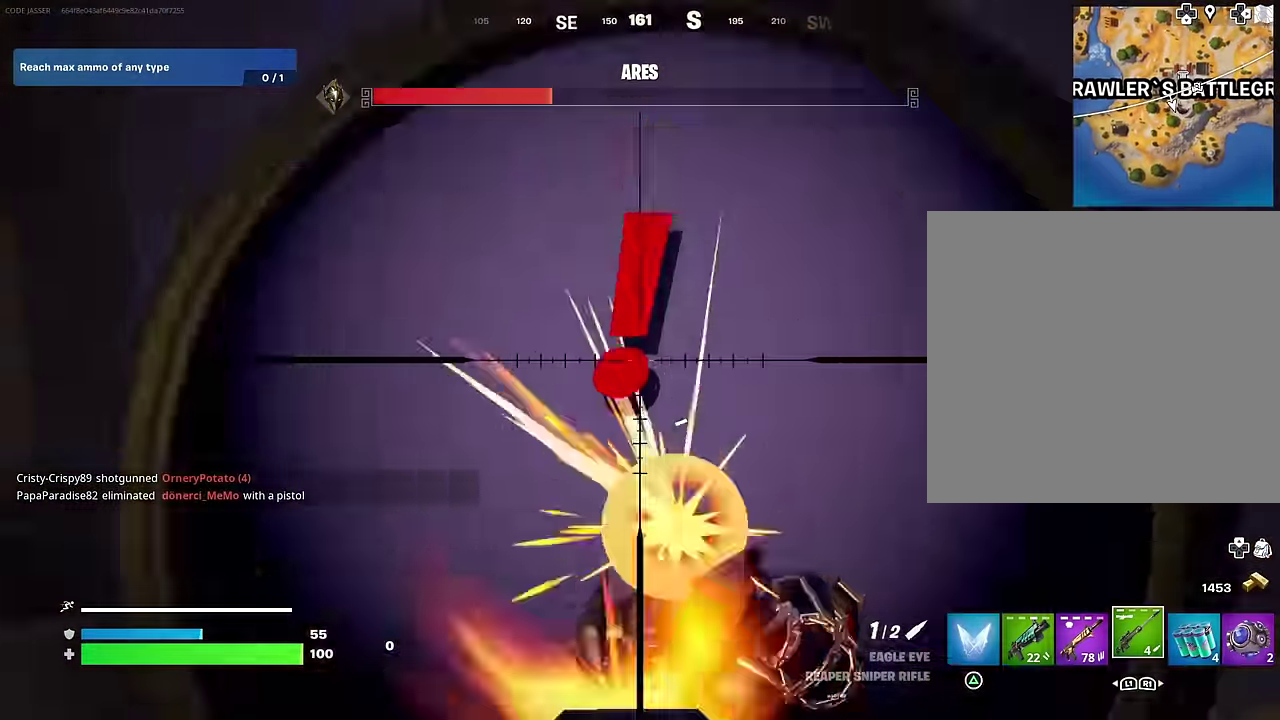
{"dt_ms": 600, "buttons": ["L2", "R2"], "left_stick": "up", "right_stick": "down-right", "events": [[17, "L1", "down"], [33, "right_stick", "down-right"], [50, "L2", "up"], [67, "R2", "up"], [83, "L1", "up"], [217, "right_stick", "center"], [433, "L2", "down"], [500, "R2", "down"], [600, "right_stick", "down-right"]]}
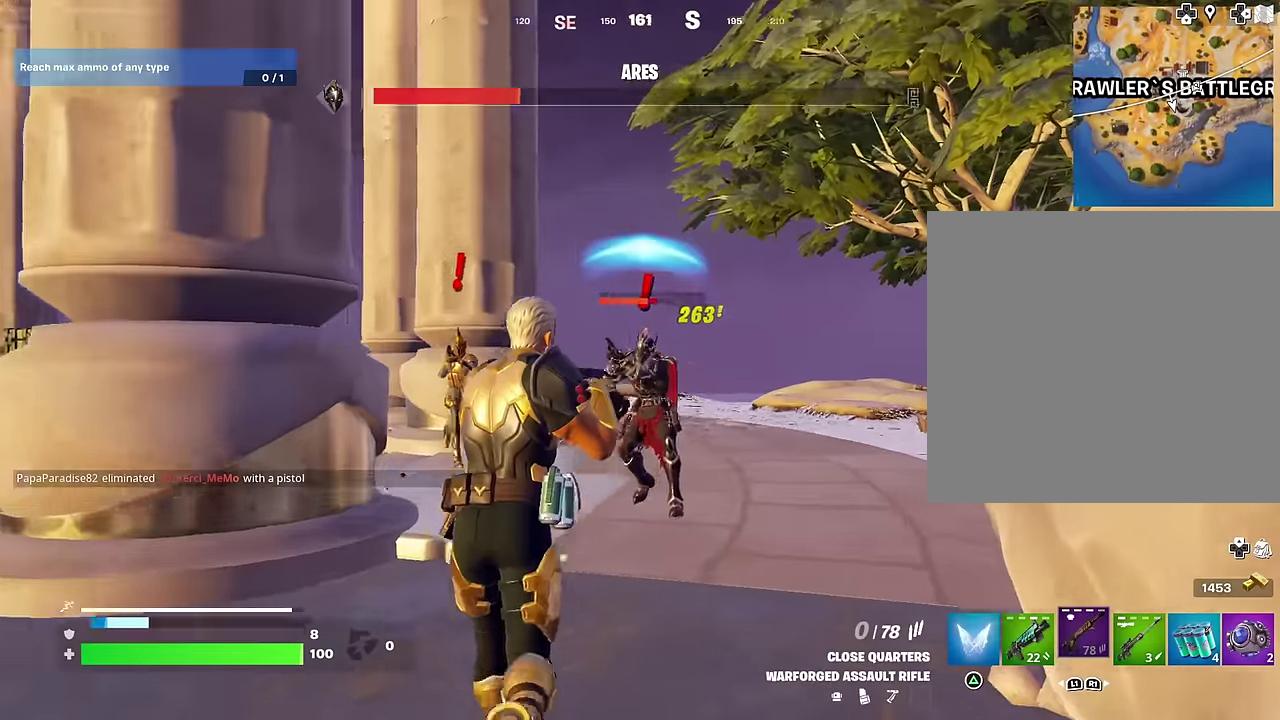
{"dt_ms": 400, "buttons": [], "left_stick": "down", "right_stick": "center", "events": [[83, "right_stick", "center"], [133, "left_stick", "center"], [183, "left_stick", "down-left"], [200, "right_stick", "up-left"], [250, "L2", "up"], [250, "right_stick", "center"], [267, "R2", "up"], [350, "left_stick", "down"]]}
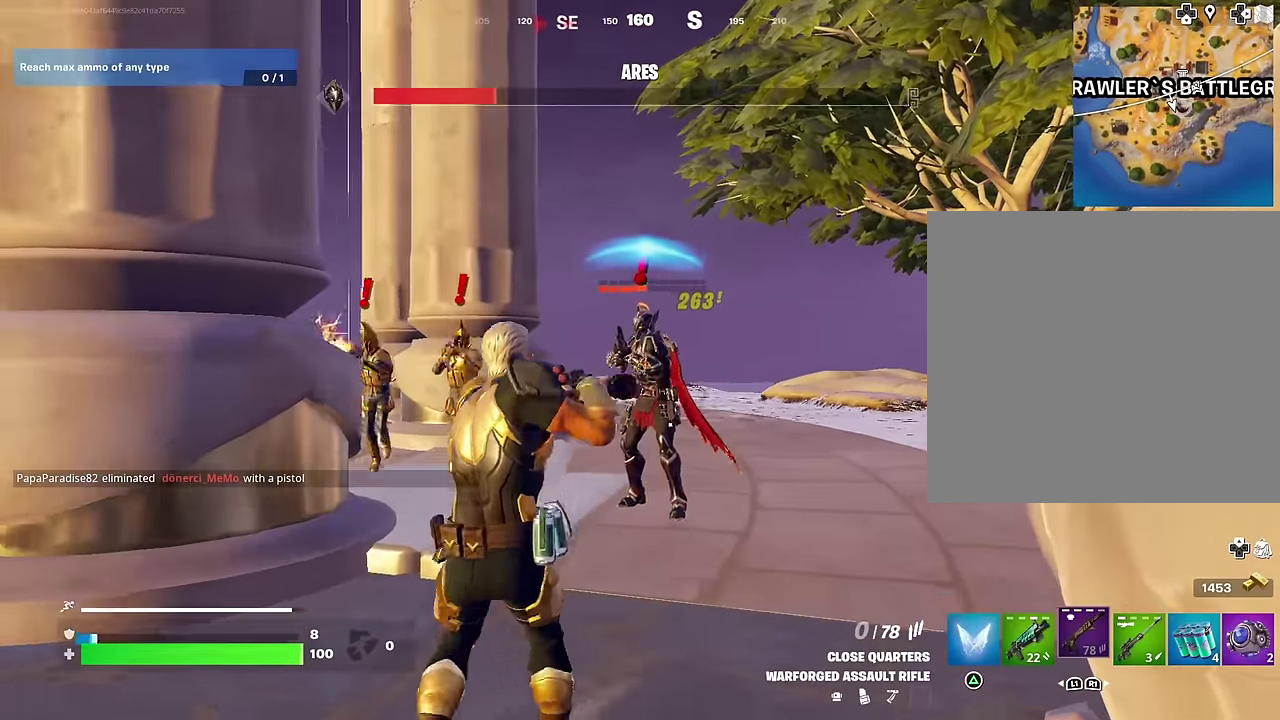
{"dt_ms": 600, "buttons": ["L2"], "left_stick": "right", "right_stick": "center", "events": [[100, "left_stick", "down-left"], [150, "left_stick", "left"], [167, "L1", "down"], [200, "right_stick", "left"], [267, "L1", "up"], [267, "left_stick", "up-left"], [317, "right_stick", "right"], [350, "left_stick", "left"], [417, "right_stick", "center"], [467, "left_stick", "down-right"], [583, "L2", "down"], [583, "left_stick", "right"]]}
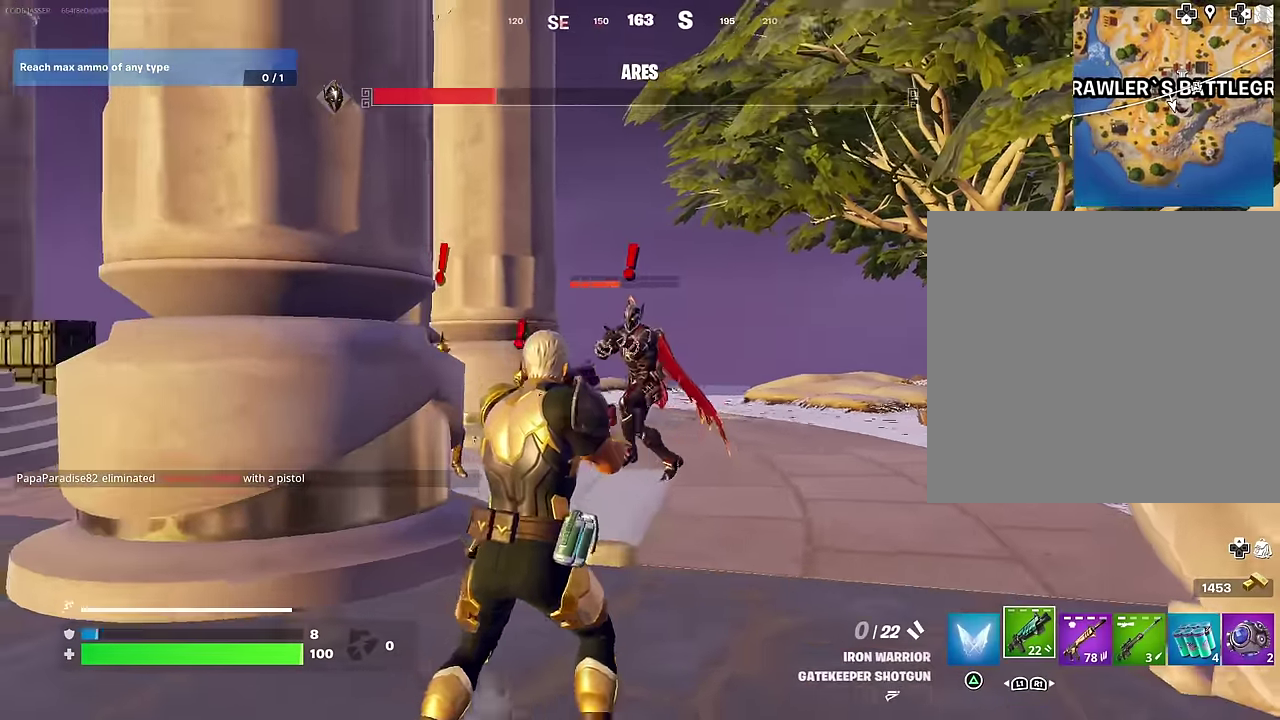
{"dt_ms": 400, "buttons": [], "left_stick": "right", "right_stick": "center", "events": [[17, "right_stick", "up"], [83, "right_stick", "up-left"], [133, "right_stick", "left"], [300, "L2", "up"], [317, "right_stick", "center"]]}
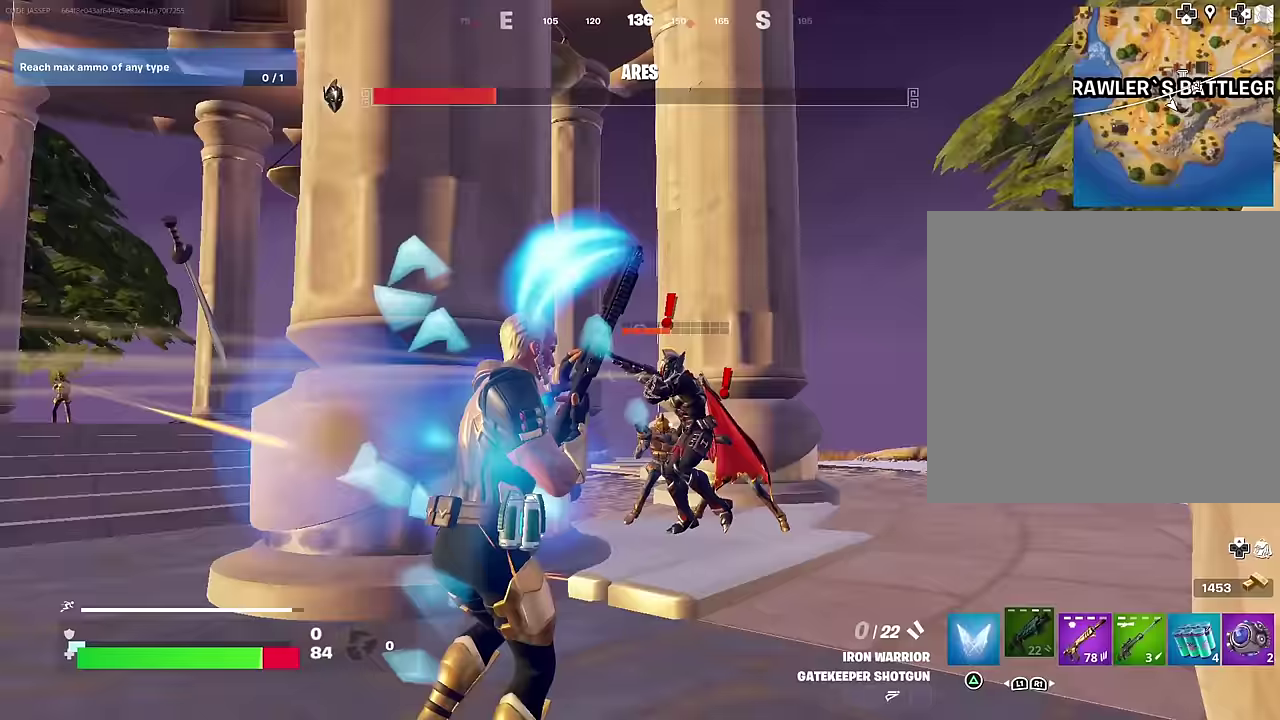
{"dt_ms": 500, "buttons": [], "left_stick": "up-left", "right_stick": "center"}
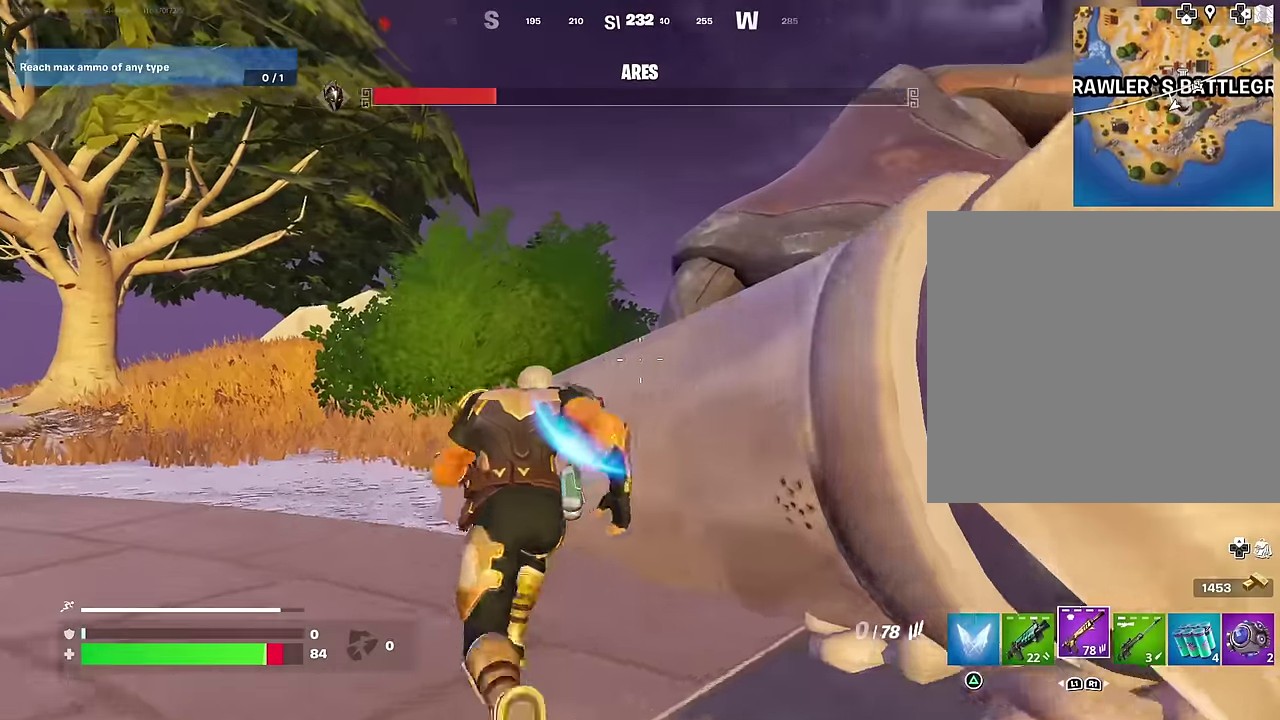
{"dt_ms": 500, "buttons": [], "left_stick": "up-right", "right_stick": "down-right", "events": [[333, "right_stick", "up-right"], [383, "CROSS", "down"], [400, "left_stick", "up-right"], [450, "CROSS", "up"], [483, "right_stick", "down-right"]]}
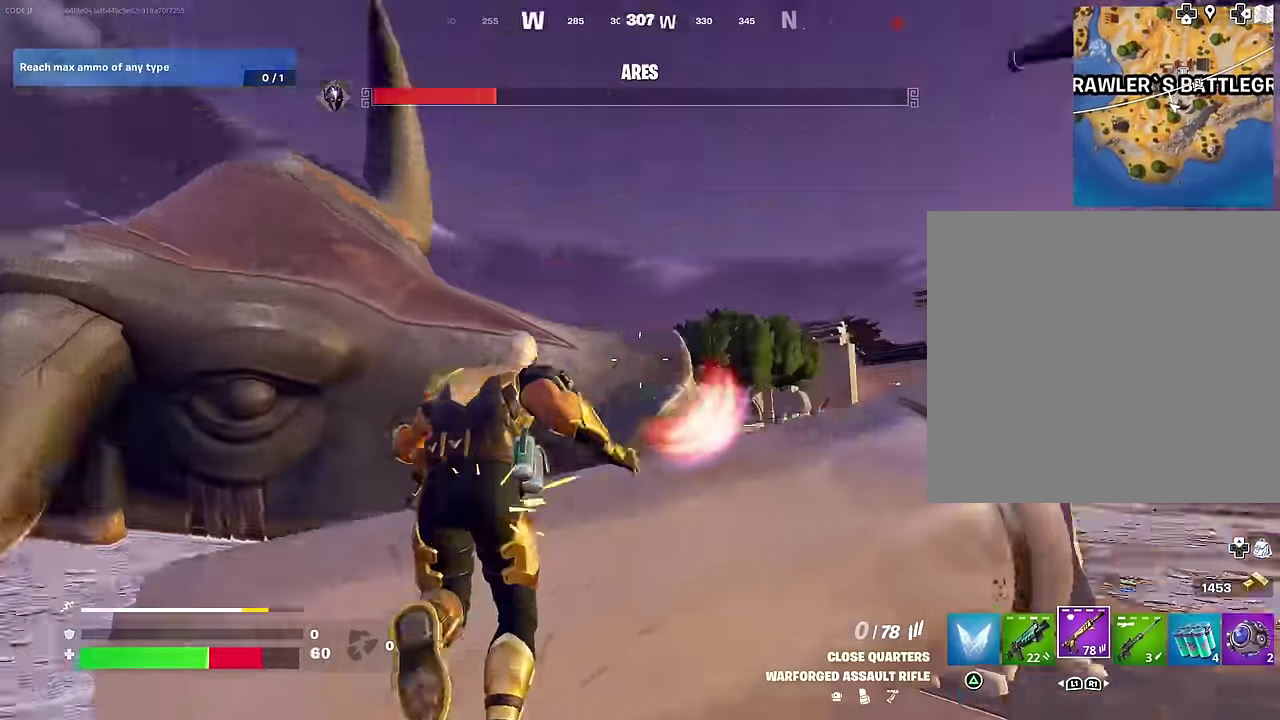
{"dt_ms": 500, "buttons": [], "left_stick": "up-left", "right_stick": "right", "events": [[67, "left_stick", "up-left"], [83, "right_stick", "right"], [117, "left_stick", "left"], [150, "right_stick", "center"], [217, "left_stick", "down-left"], [433, "left_stick", "up-left"], [500, "right_stick", "right"]]}
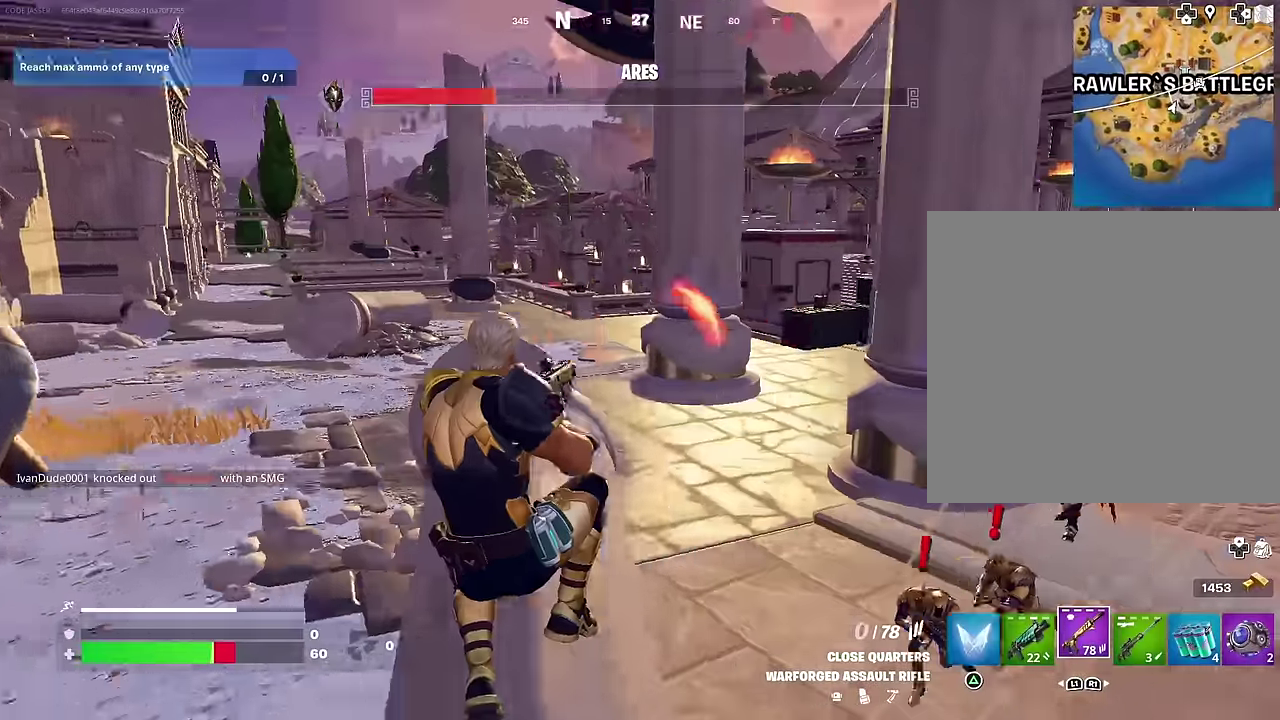
{"dt_ms": 500, "buttons": [], "left_stick": "down", "right_stick": "center", "events": [[50, "right_stick", "center"], [100, "SQUARE", "down"], [183, "SQUARE", "up"], [200, "left_stick", "left"], [383, "left_stick", "down-left"], [450, "left_stick", "down"]]}
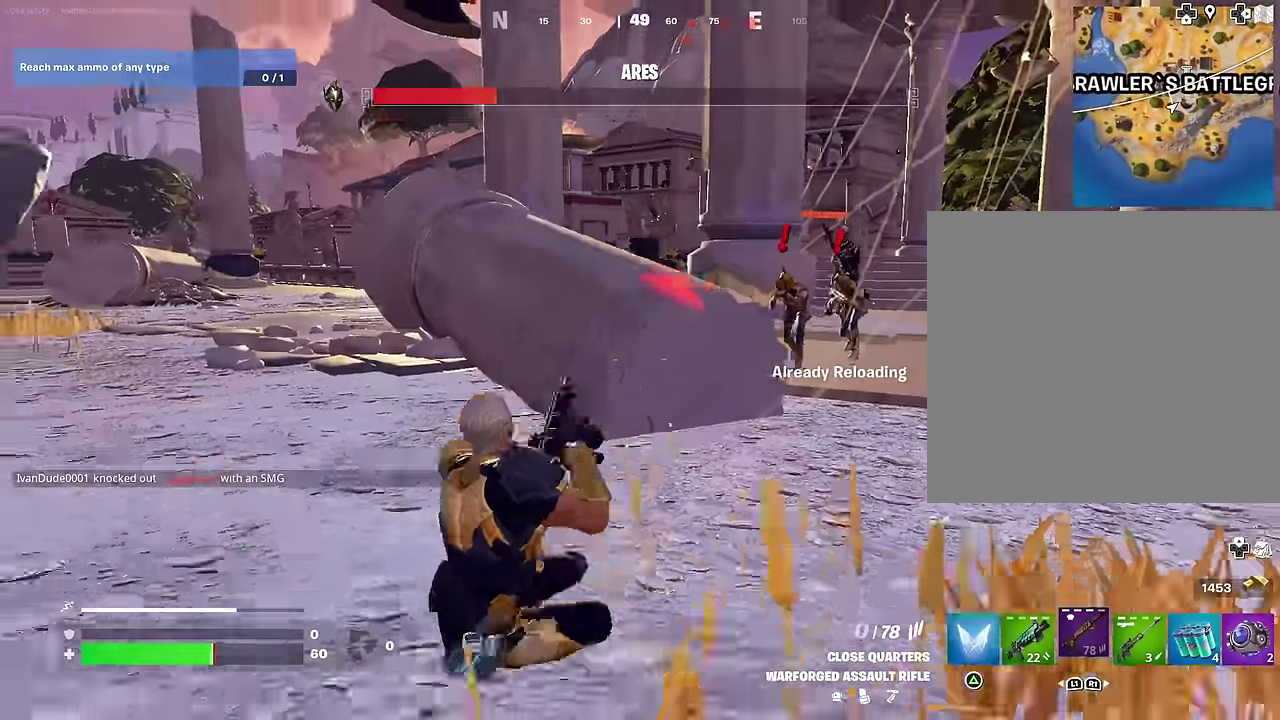
{"dt_ms": 500, "buttons": [], "left_stick": "left", "right_stick": "center", "events": [[150, "left_stick", "down-right"], [200, "CROSS", "down"], [267, "CROSS", "up"], [483, "left_stick", "left"]]}
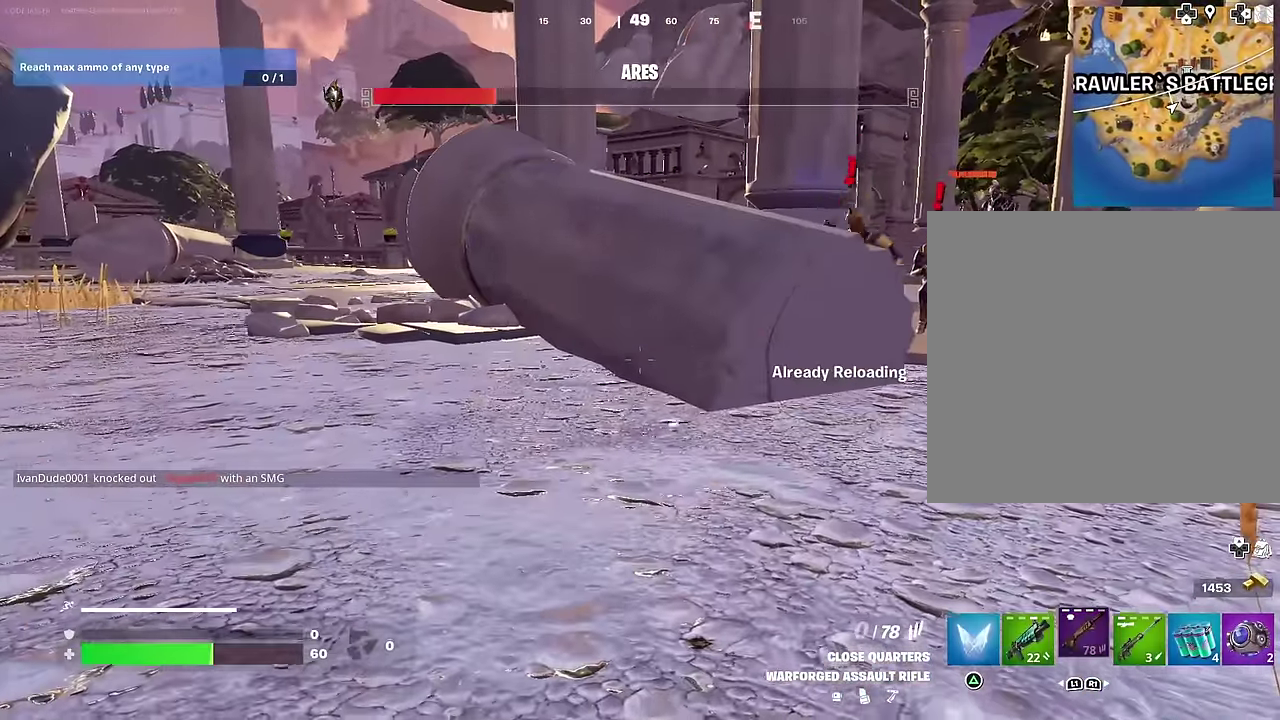
{"dt_ms": 500, "buttons": [], "left_stick": "up-left", "right_stick": "center"}
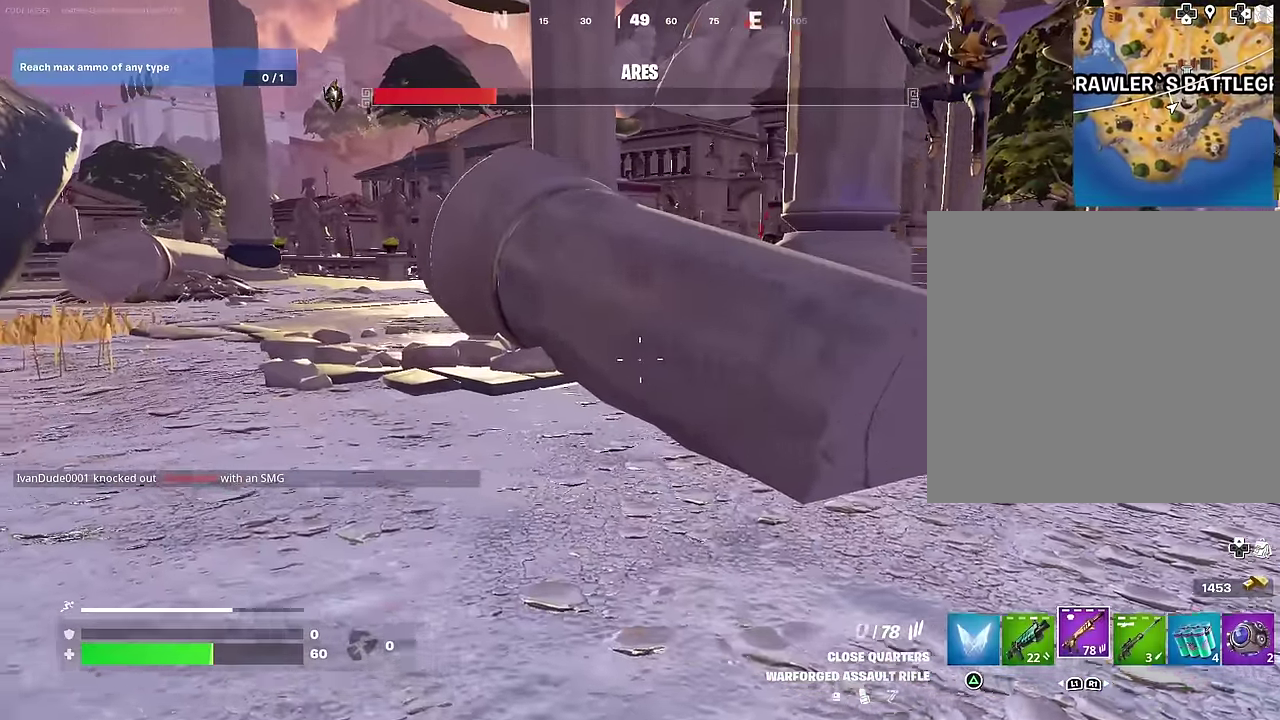
{"dt_ms": 500, "buttons": [], "left_stick": "up", "right_stick": "center", "events": [[300, "left_stick", "up"]]}
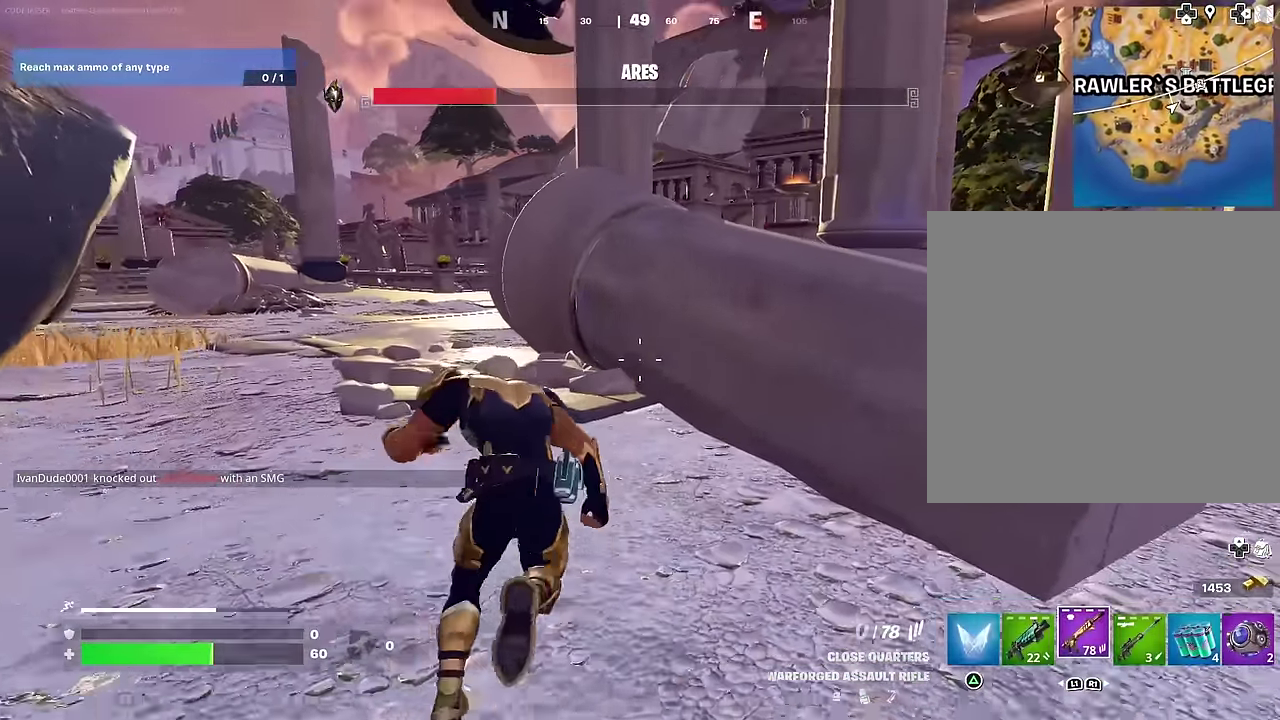
{"dt_ms": 500, "buttons": [], "left_stick": "up", "right_stick": "left", "events": [[50, "right_stick", "left"], [133, "left_stick", "up-right"], [200, "right_stick", "center"], [267, "left_stick", "up"], [467, "right_stick", "left"]]}
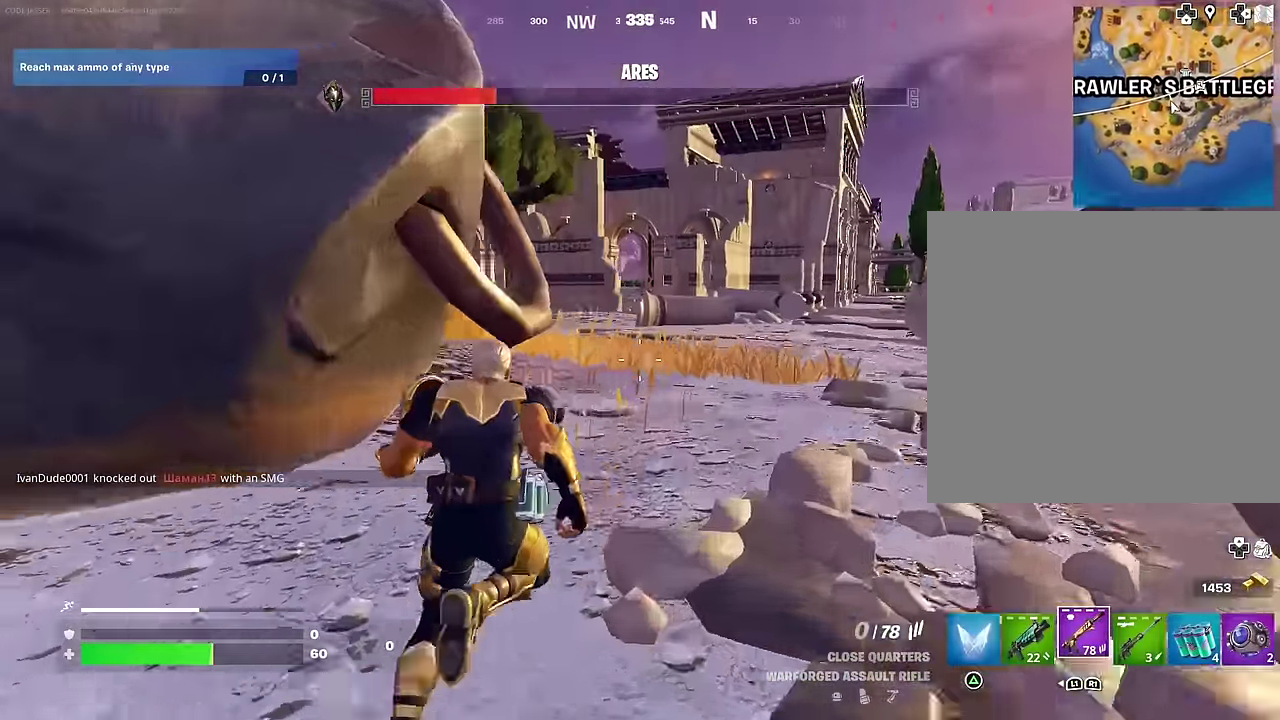
{"dt_ms": 400, "buttons": [], "left_stick": "up", "right_stick": "center", "events": [[33, "right_stick", "center"], [133, "left_stick", "up-right"], [333, "left_stick", "up"]]}
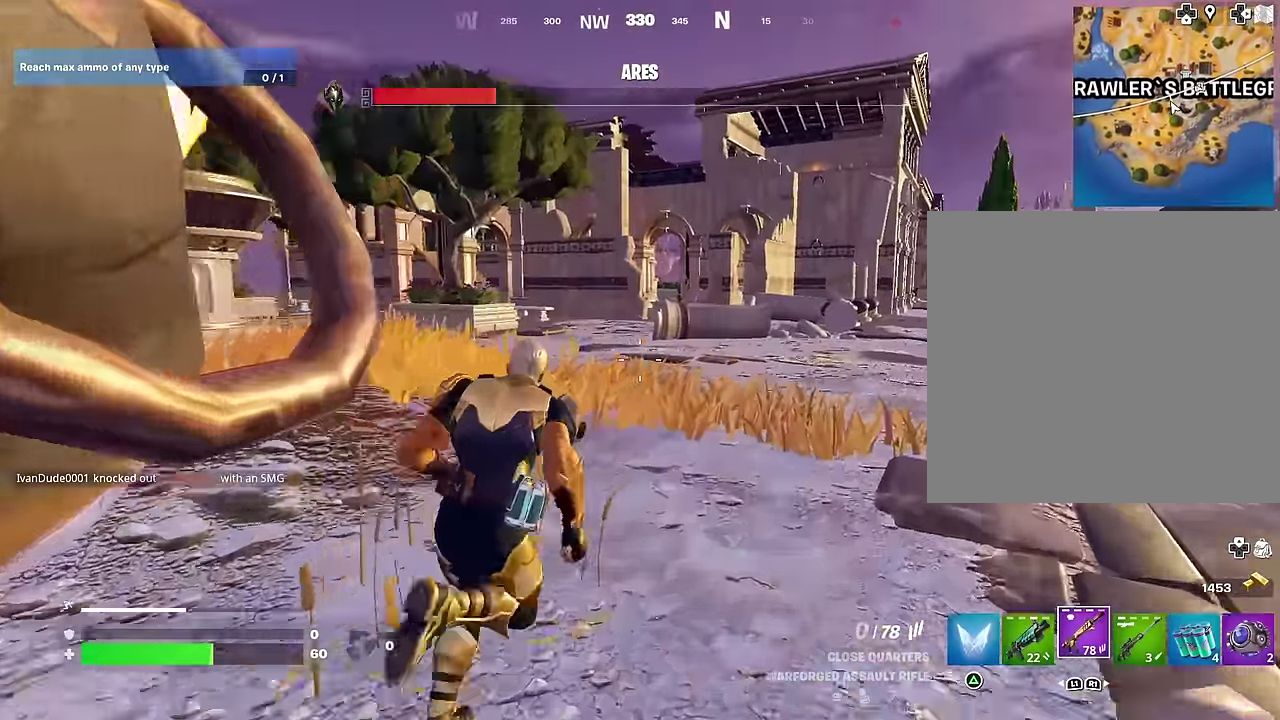
{"dt_ms": 600, "buttons": [], "left_stick": "up", "right_stick": "center", "events": [[50, "right_stick", "left"], [150, "right_stick", "center"], [517, "R1", "down"], [567, "R1", "up"]]}
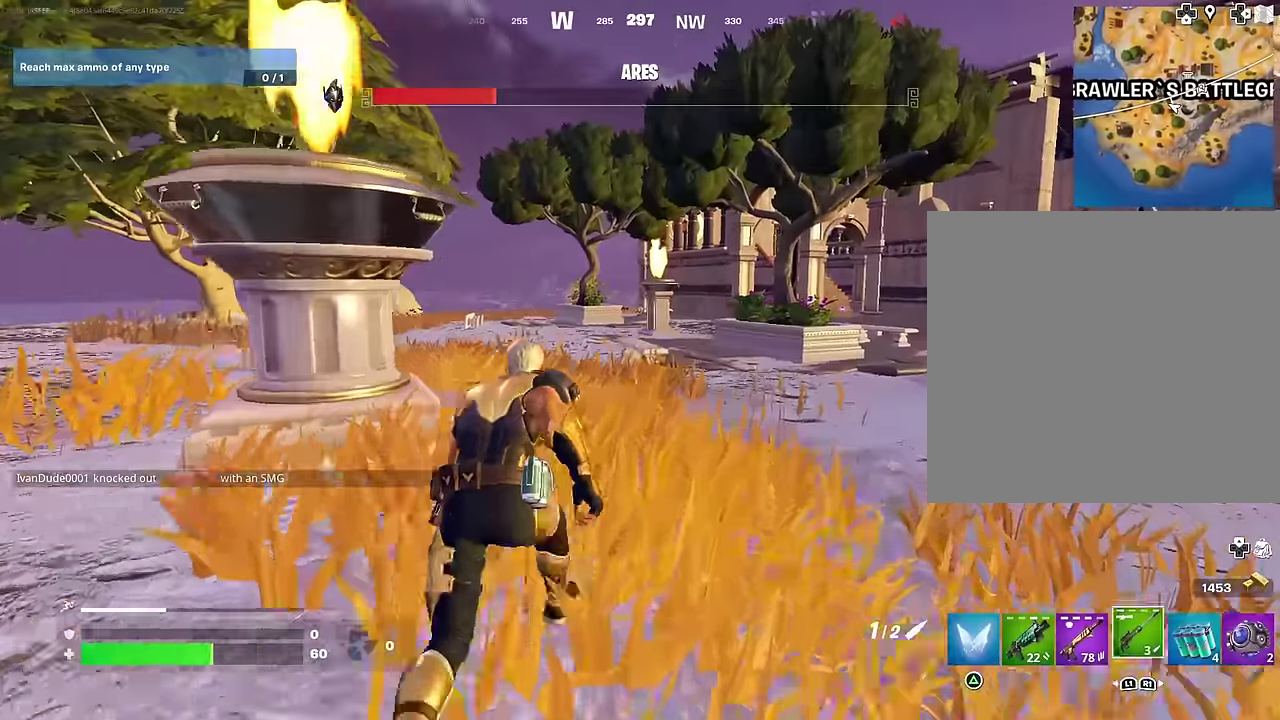
{"dt_ms": 400, "buttons": [], "left_stick": "up", "right_stick": "center", "events": [[50, "R1", "down"], [83, "CROSS", "down"], [133, "R1", "up"], [167, "CROSS", "up"], [167, "right_stick", "left"], [183, "left_stick", "center"], [317, "right_stick", "center"], [350, "left_stick", "up"]]}
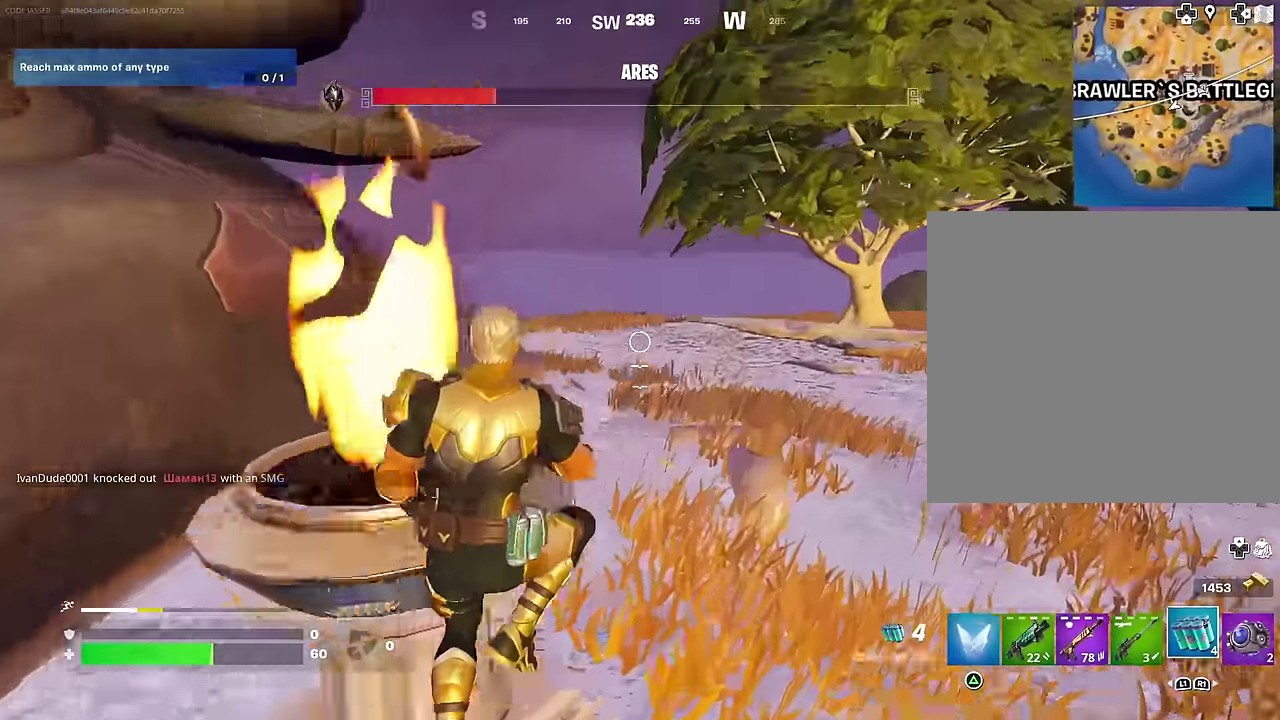
{"dt_ms": 600, "buttons": [], "left_stick": "up", "right_stick": "center", "events": [[100, "right_stick", "down-right"], [200, "R2", "down"], [233, "right_stick", "center"], [250, "R2", "up"], [517, "right_stick", "up"], [583, "right_stick", "center"]]}
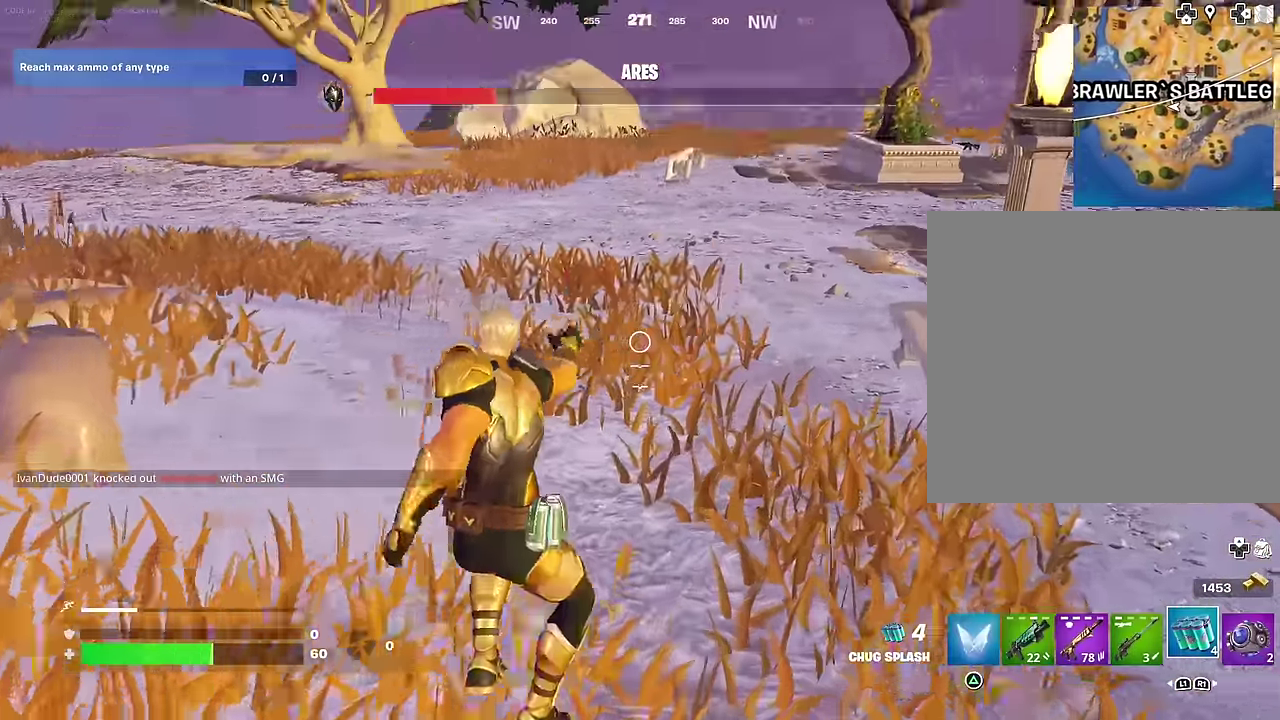
{"dt_ms": 400, "buttons": [], "left_stick": "up", "right_stick": "center", "events": []}
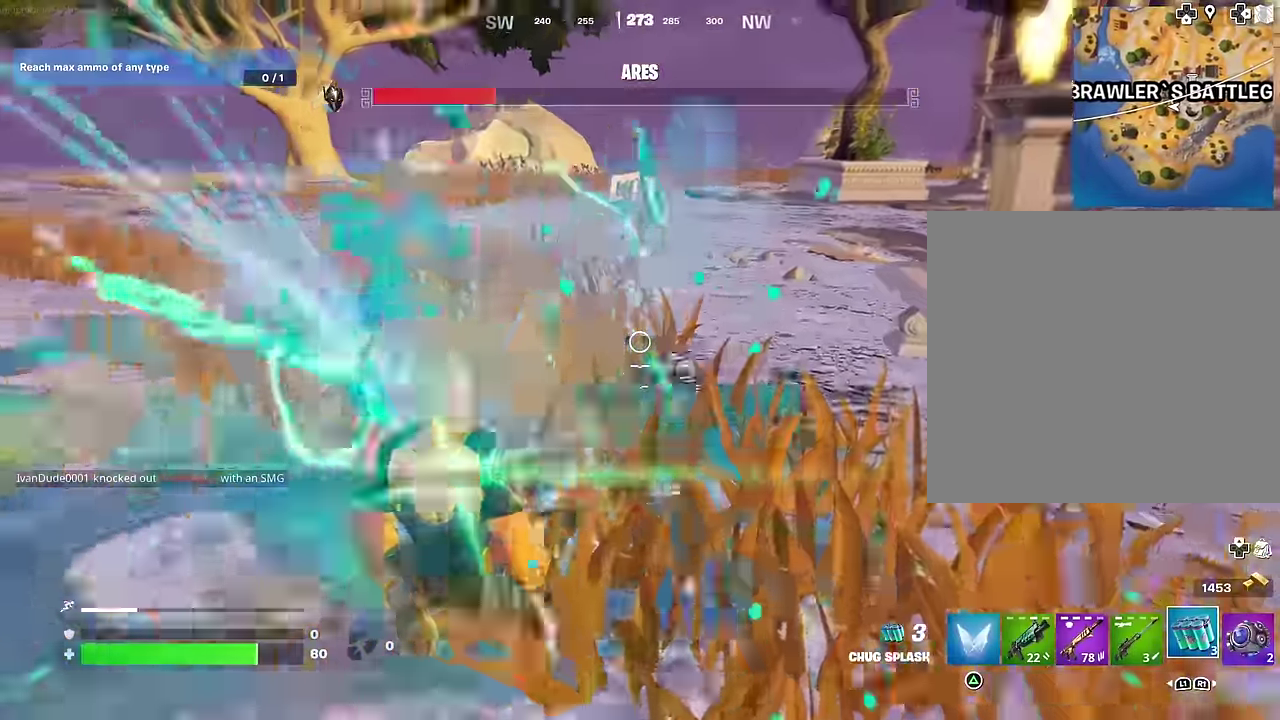
{"dt_ms": 600, "buttons": [], "left_stick": "up", "right_stick": "center", "events": [[400, "R2", "down"], [483, "R2", "up"]]}
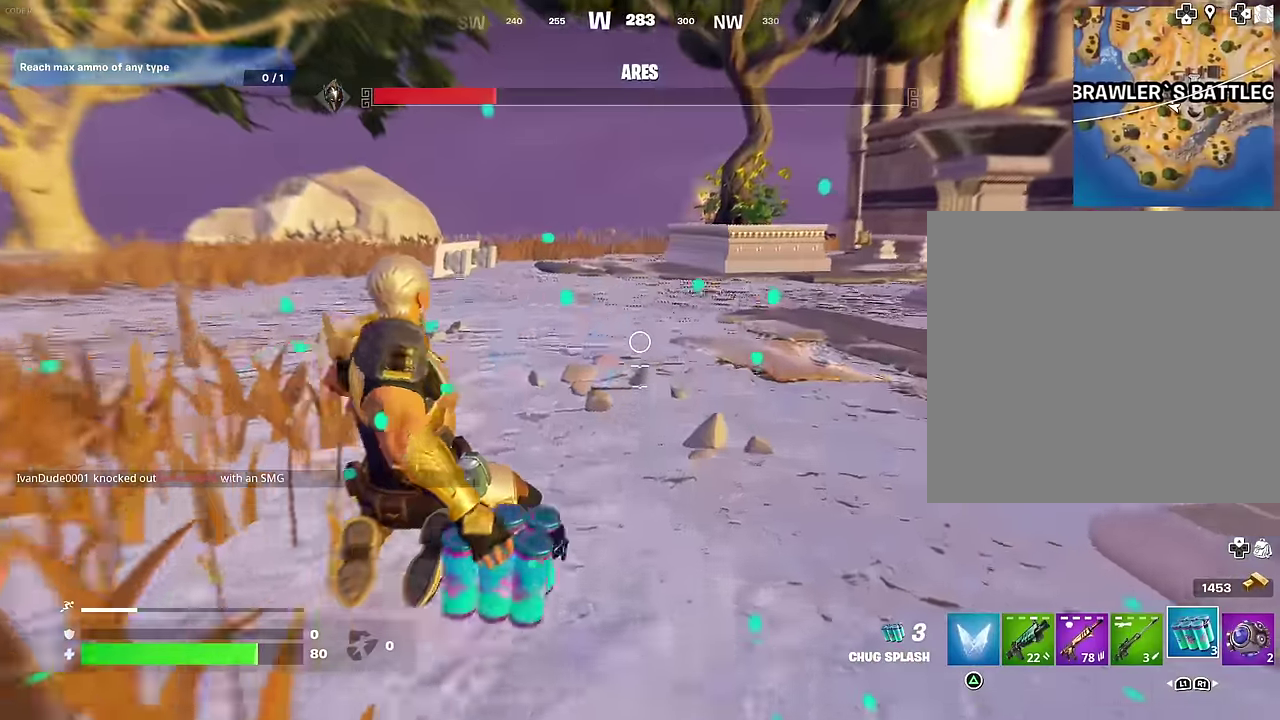
{"dt_ms": 400, "buttons": ["CROSS"], "left_stick": "up", "right_stick": "center", "events": [[67, "right_stick", "down-right"], [133, "right_stick", "center"], [333, "CROSS", "down"]]}
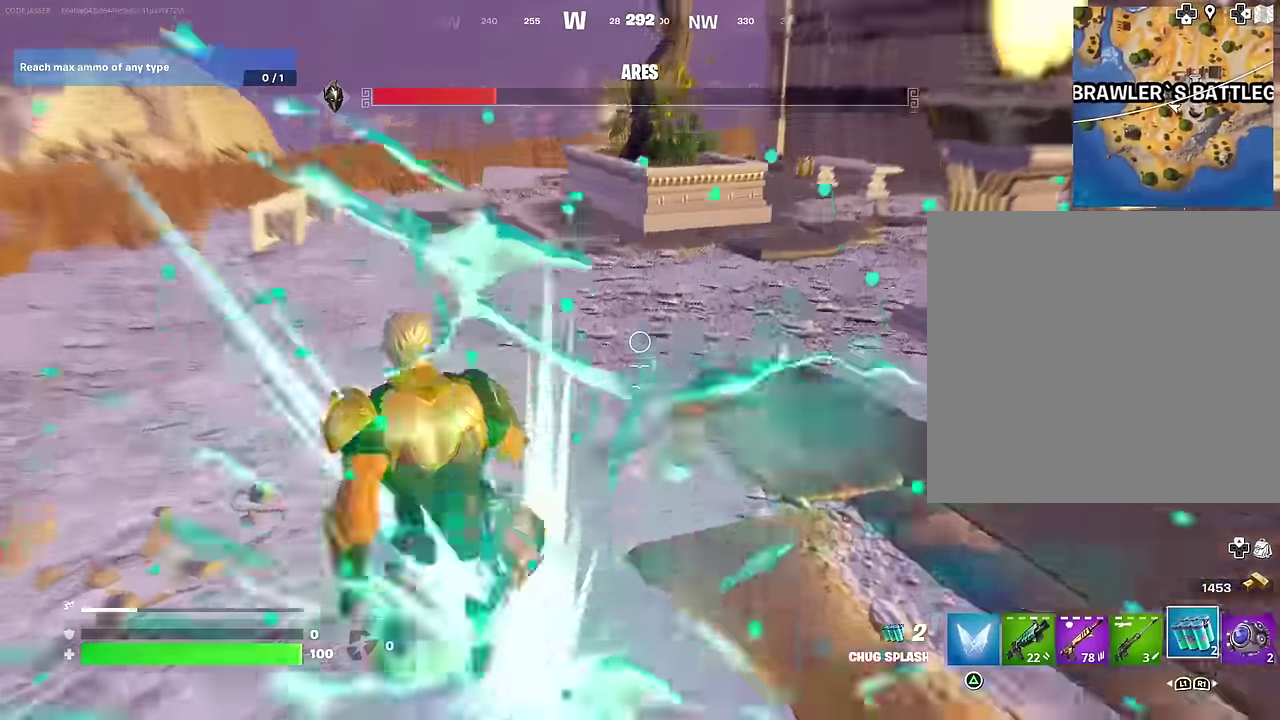
{"dt_ms": 600, "buttons": [], "left_stick": "up-right", "right_stick": "center", "events": [[17, "CROSS", "up"], [67, "left_stick", "up-right"], [317, "right_stick", "down-right"], [383, "R2", "down"], [467, "right_stick", "center"], [500, "R2", "up"]]}
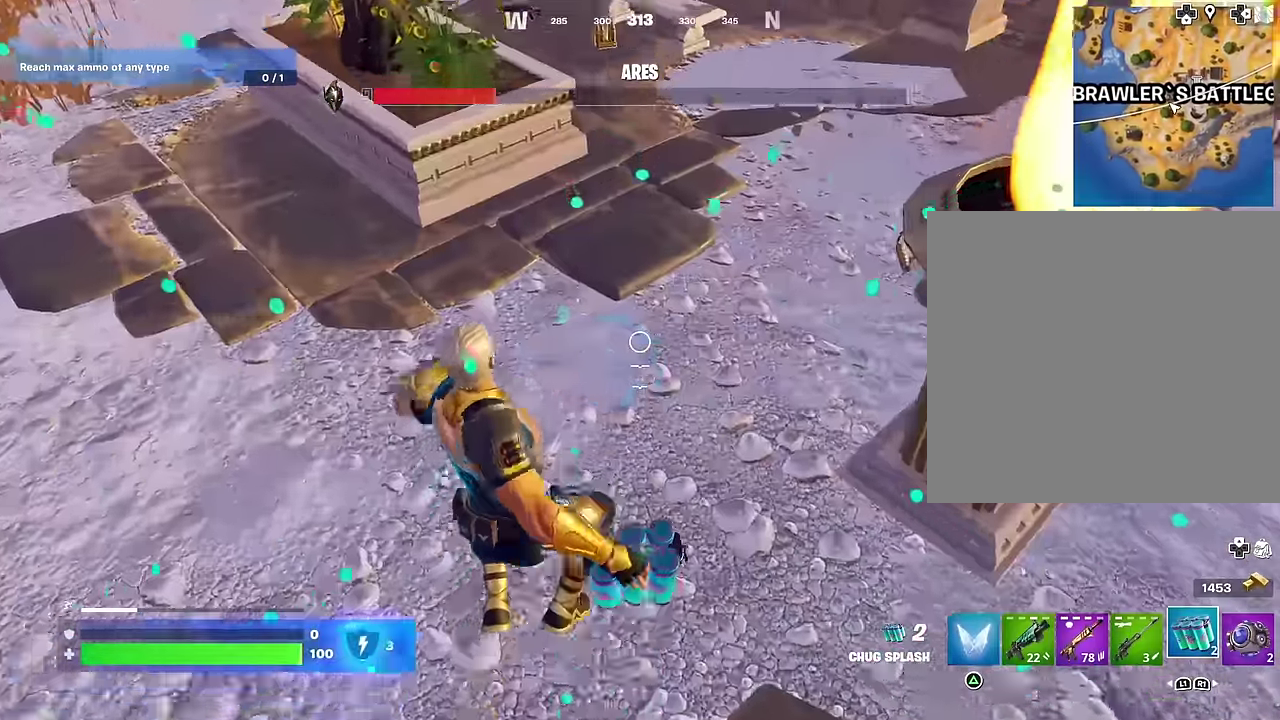
{"dt_ms": 300, "buttons": [], "left_stick": "up-right", "right_stick": "center", "events": [[100, "right_stick", "up"], [200, "right_stick", "center"]]}
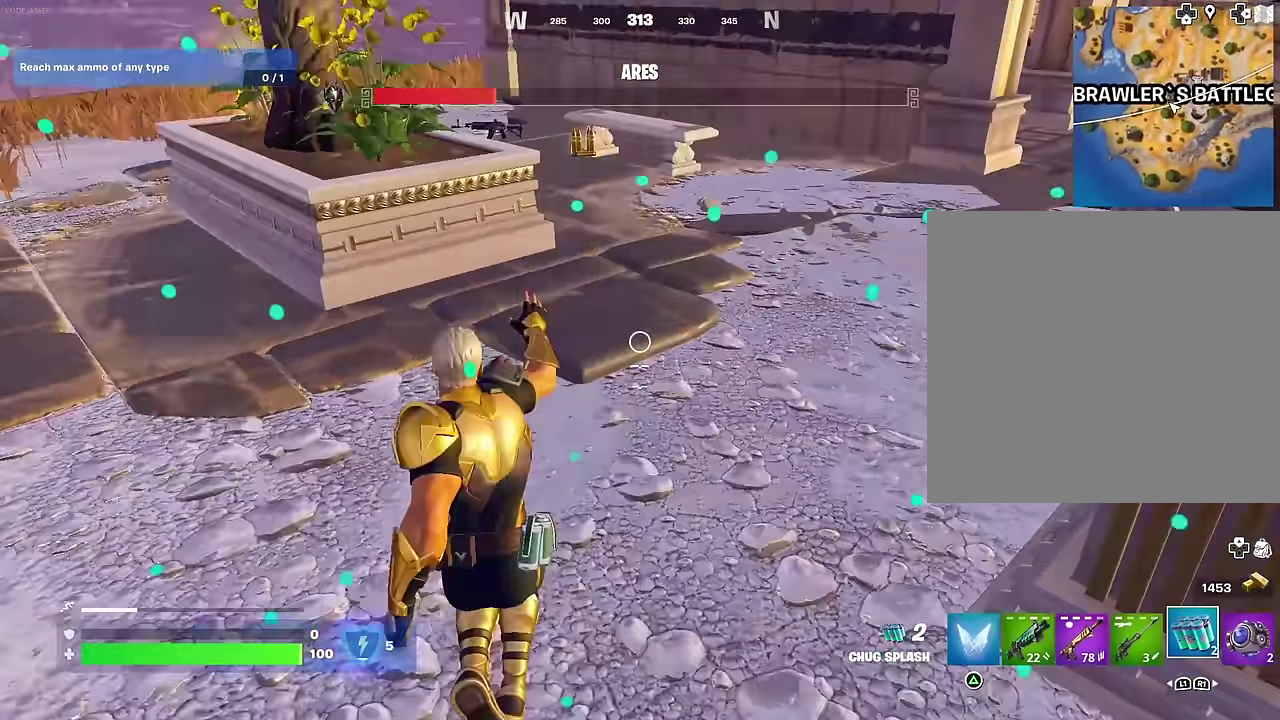
{"dt_ms": 700, "buttons": [], "left_stick": "up", "right_stick": "up-left", "events": [[33, "CROSS", "down"], [117, "CROSS", "up"], [200, "left_stick", "up"], [433, "right_stick", "down-left"], [500, "R2", "down"], [533, "right_stick", "center"], [567, "R2", "up"], [700, "right_stick", "up-left"]]}
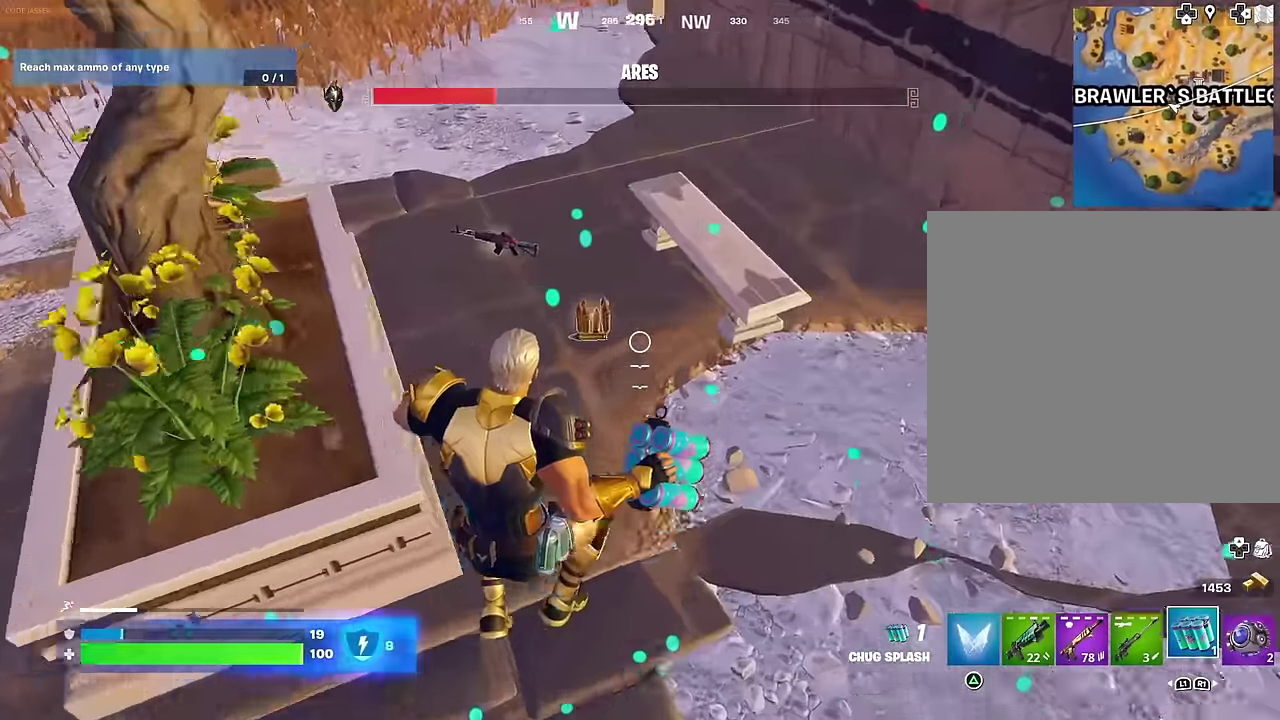
{"dt_ms": 300, "buttons": [], "left_stick": "up", "right_stick": "center", "events": [[167, "right_stick", "center"]]}
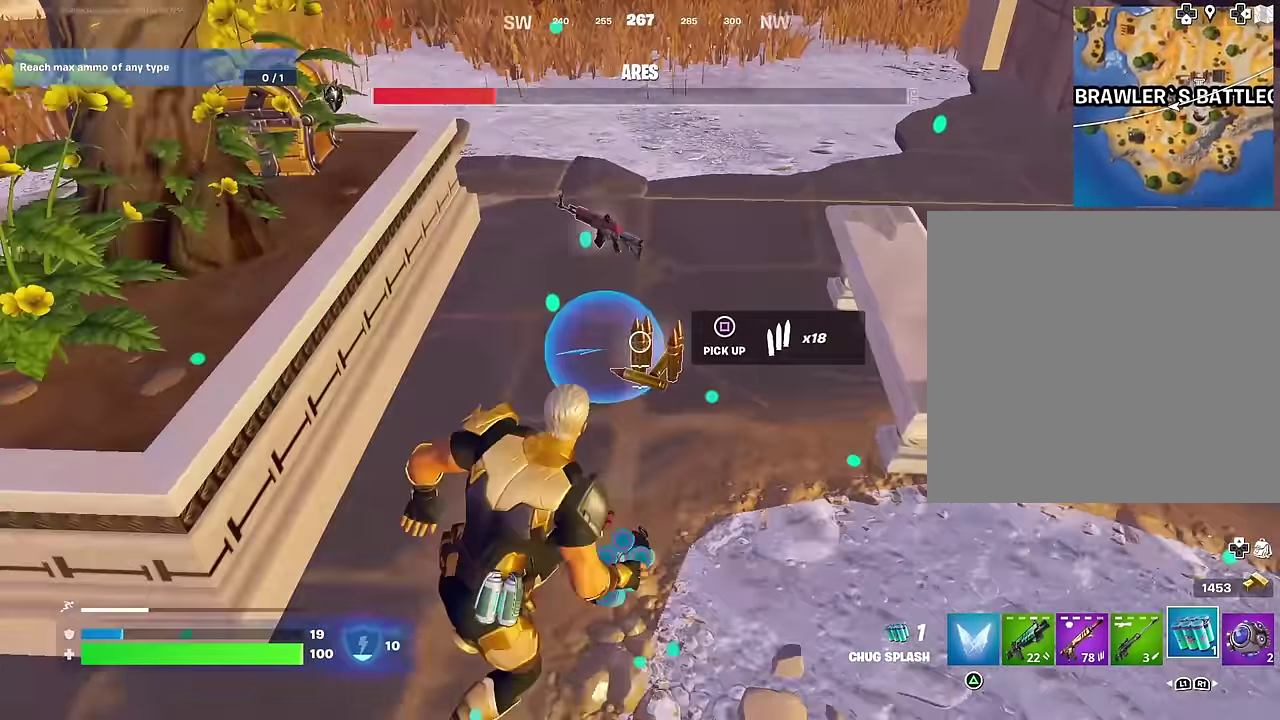
{"dt_ms": 700, "buttons": [], "left_stick": "up", "right_stick": "center", "events": [[100, "left_stick", "up-right"], [183, "left_stick", "up"], [333, "left_stick", "up-left"], [400, "right_stick", "up-left"], [417, "left_stick", "up"], [617, "right_stick", "center"]]}
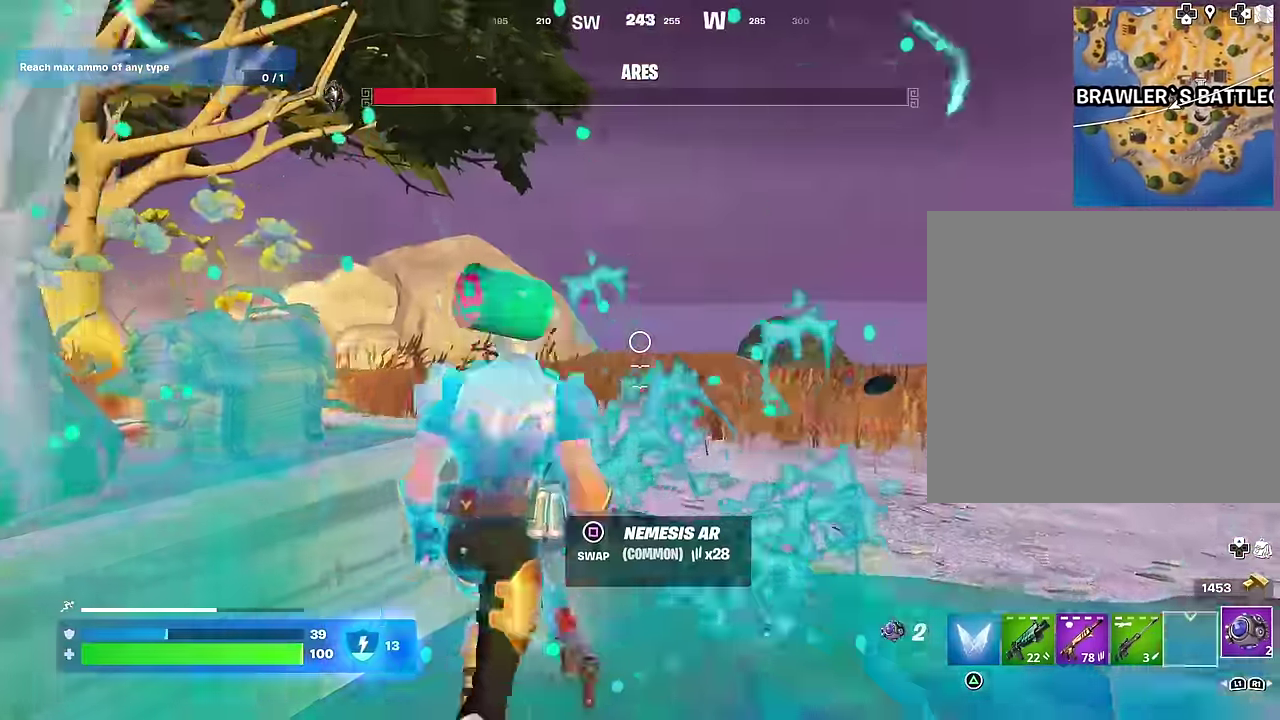
{"dt_ms": 300, "buttons": [], "left_stick": "up-right", "right_stick": "left", "events": [[50, "L1", "down"], [67, "right_stick", "left"], [100, "left_stick", "up-right"], [150, "L1", "up"]]}
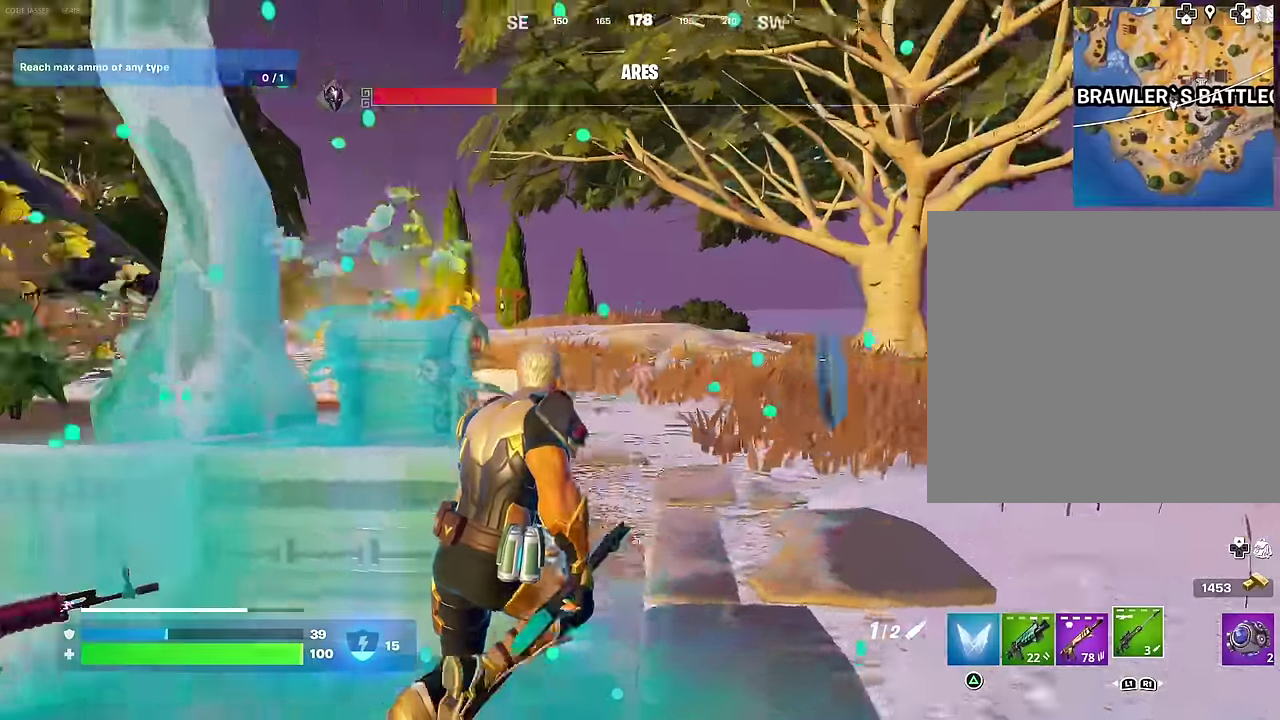
{"dt_ms": 700, "buttons": [], "left_stick": "center", "right_stick": "left", "events": [[233, "left_stick", "up"], [267, "right_stick", "center"], [300, "left_stick", "up-left"], [383, "SQUARE", "down"], [417, "left_stick", "left"], [450, "SQUARE", "up"], [500, "left_stick", "down-left"], [617, "left_stick", "center"], [683, "right_stick", "left"]]}